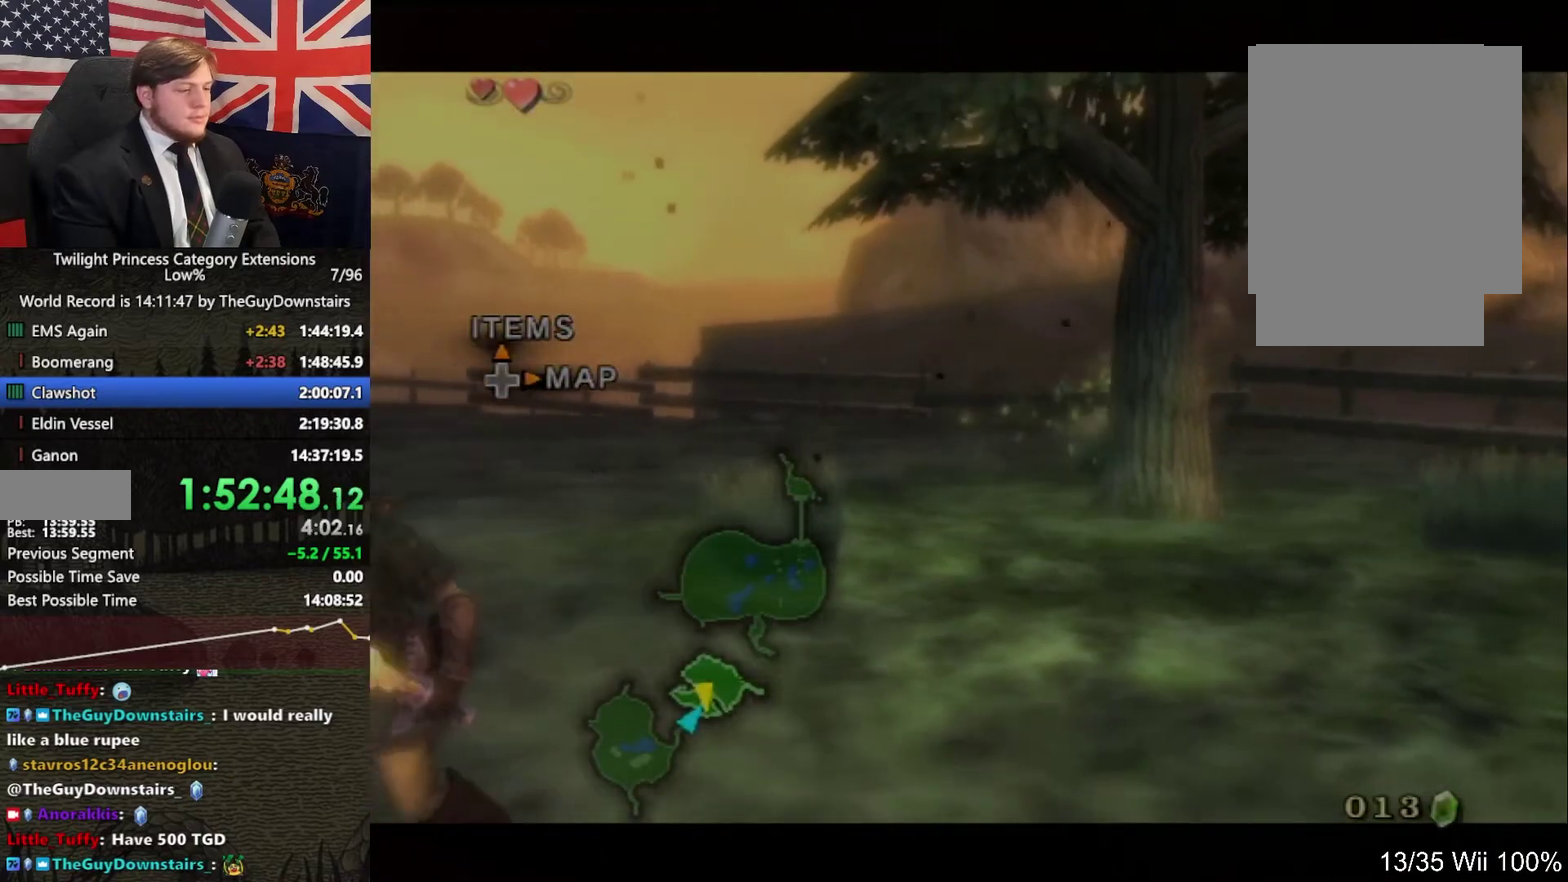
Gameplay with a controller (Nintendo layout); each line is a JSON object with the inputs held at the frame after it. "events" lists button and stick changes between this image and that frame as [ms after this image, input, new state], when the widget could be followed in between. This overlay highlights the sticks when they move; stick clicks (L3 R3) are not distinguishable. Not read: L3 R3.
{"buttons": [], "left_stick": "center", "right_stick": "center", "events": []}
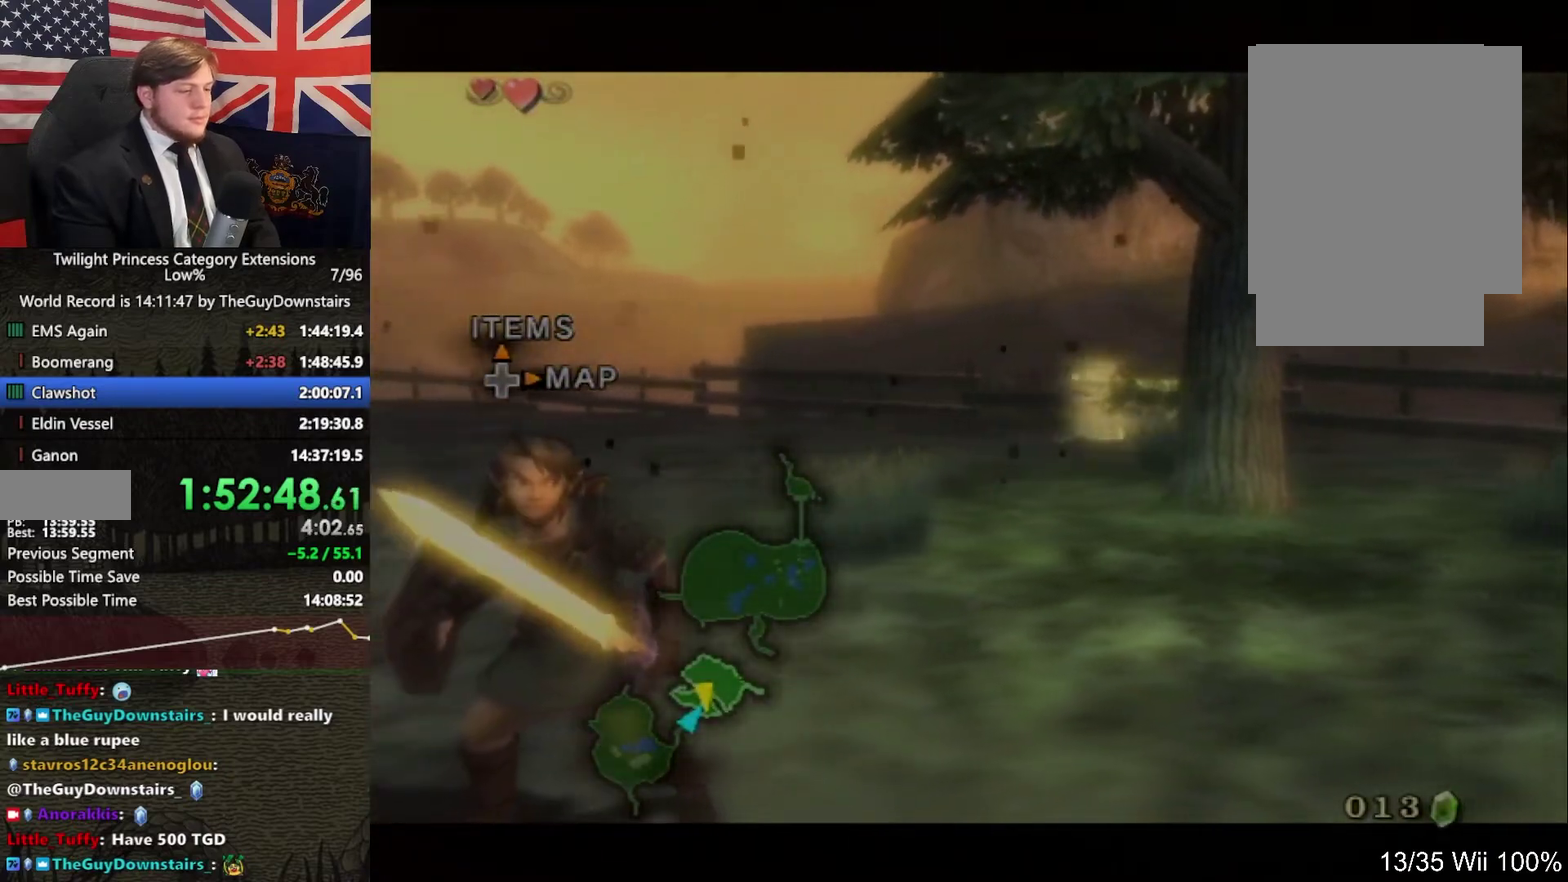
{"buttons": [], "left_stick": "center", "right_stick": "center", "events": []}
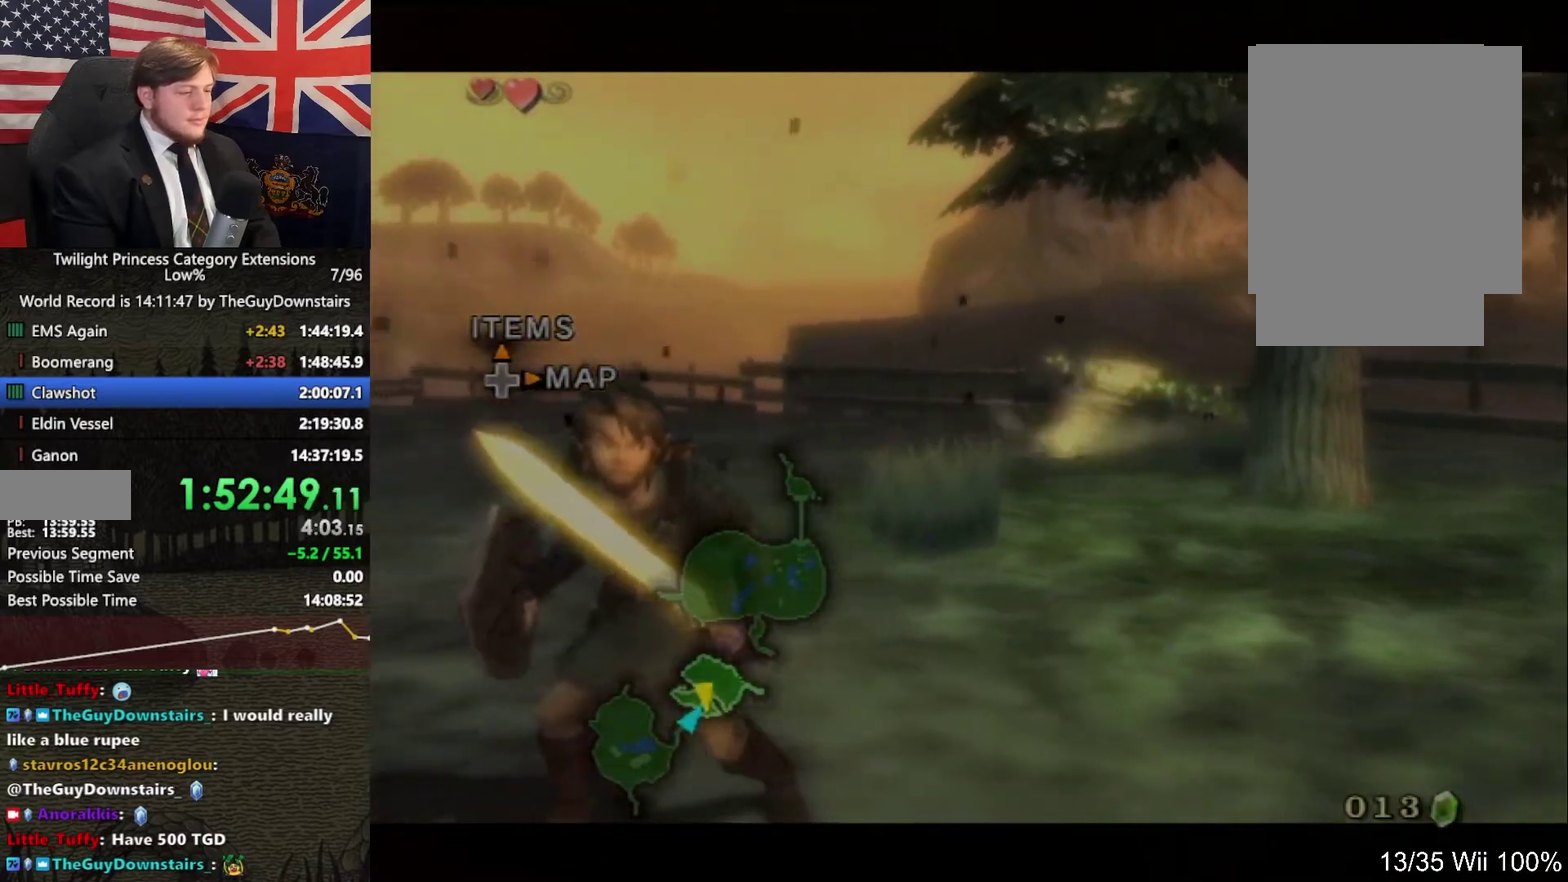
{"buttons": [], "left_stick": "center", "right_stick": "center", "events": []}
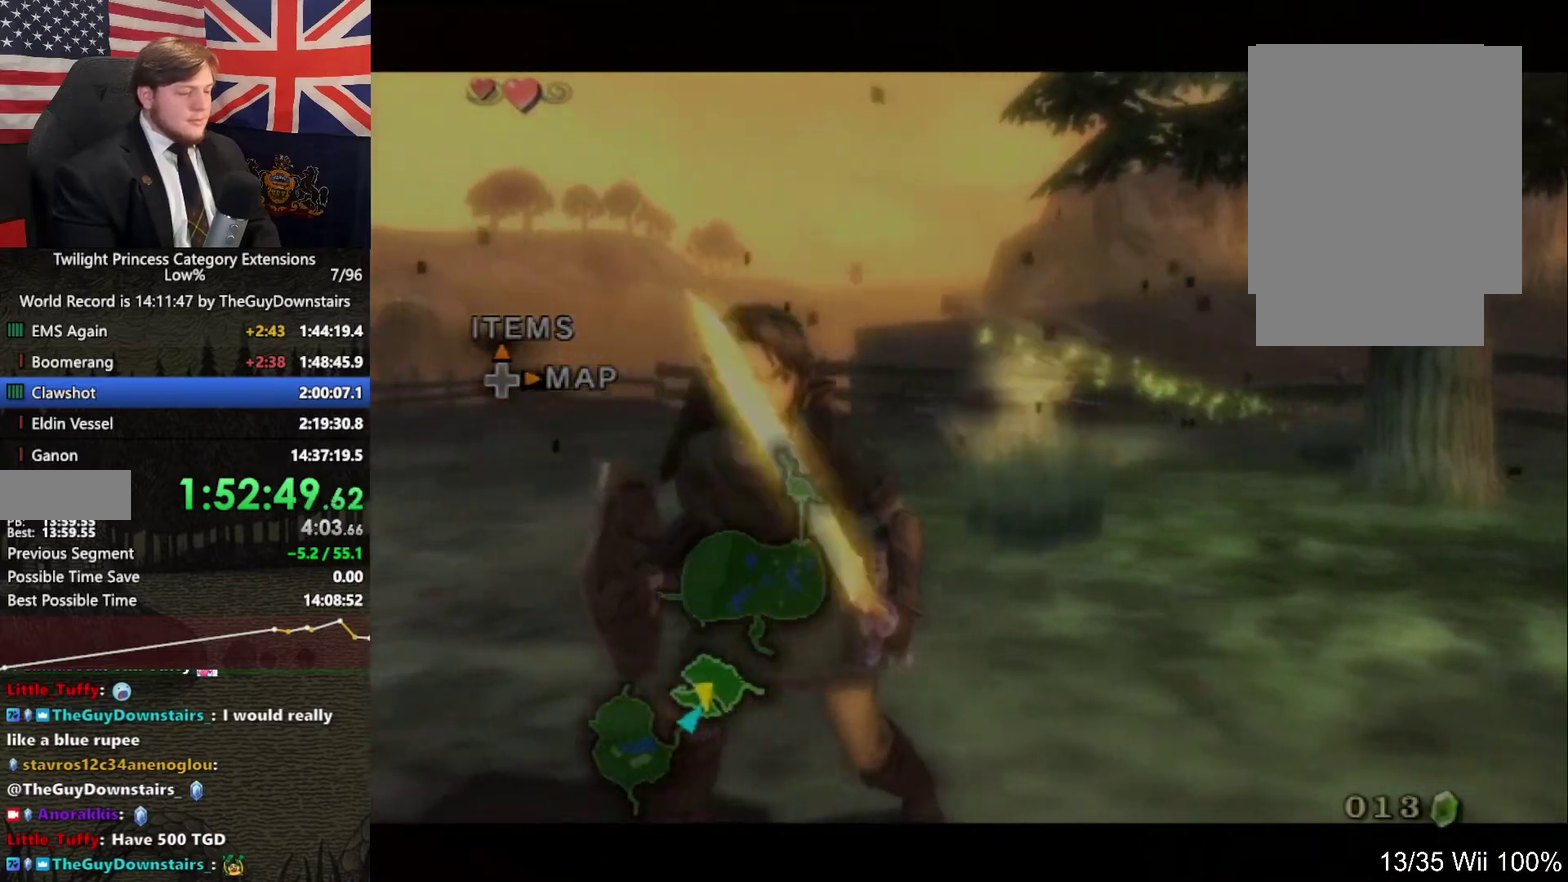
{"buttons": [], "left_stick": "center", "right_stick": "center", "events": []}
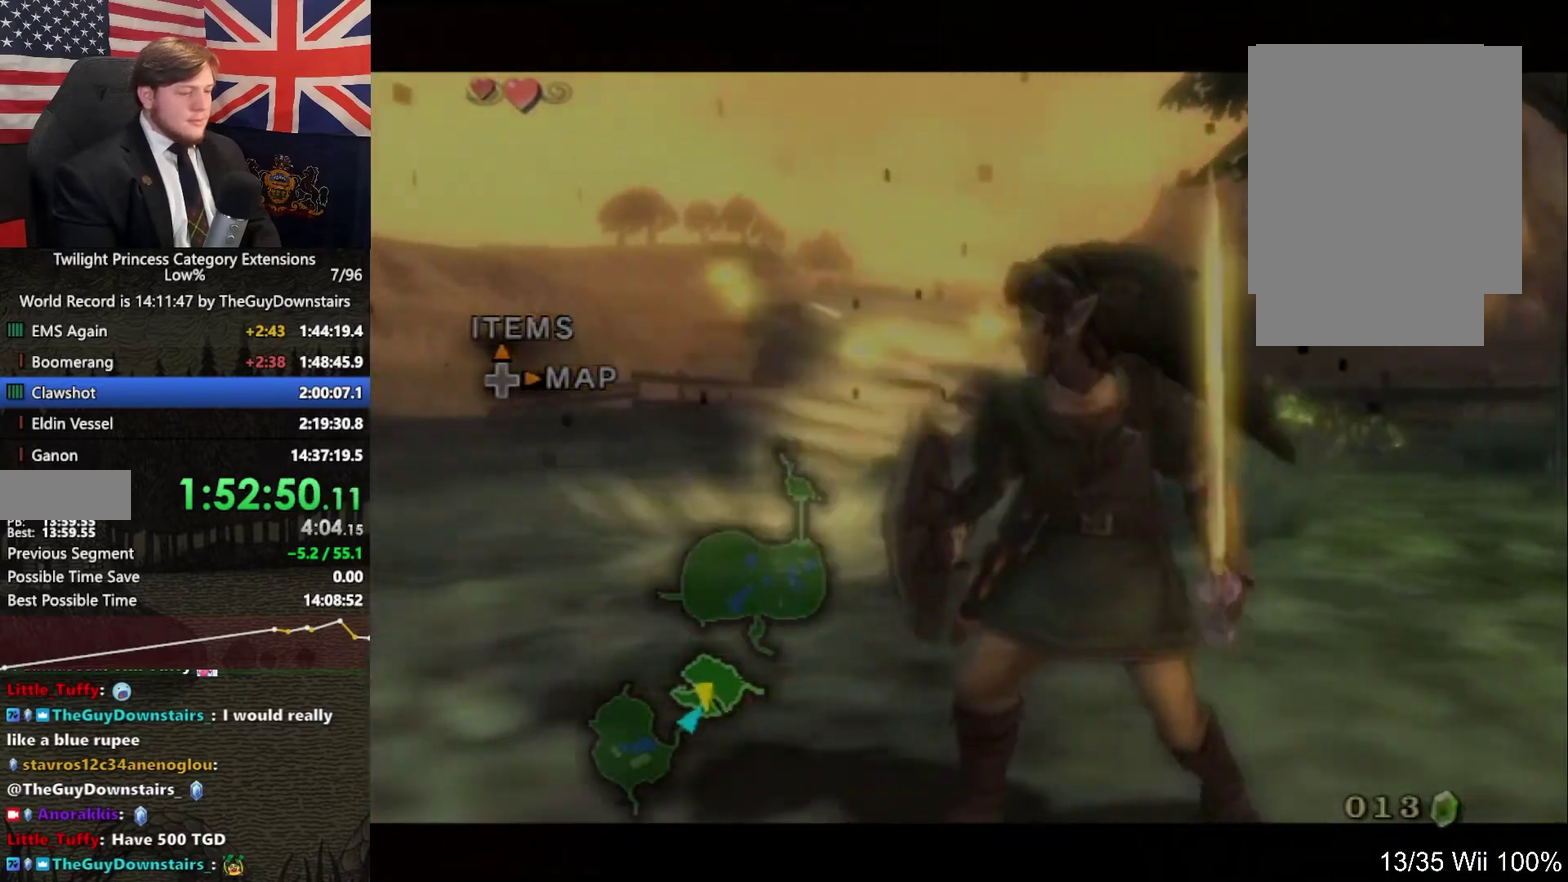
{"buttons": [], "left_stick": "center", "right_stick": "center", "events": []}
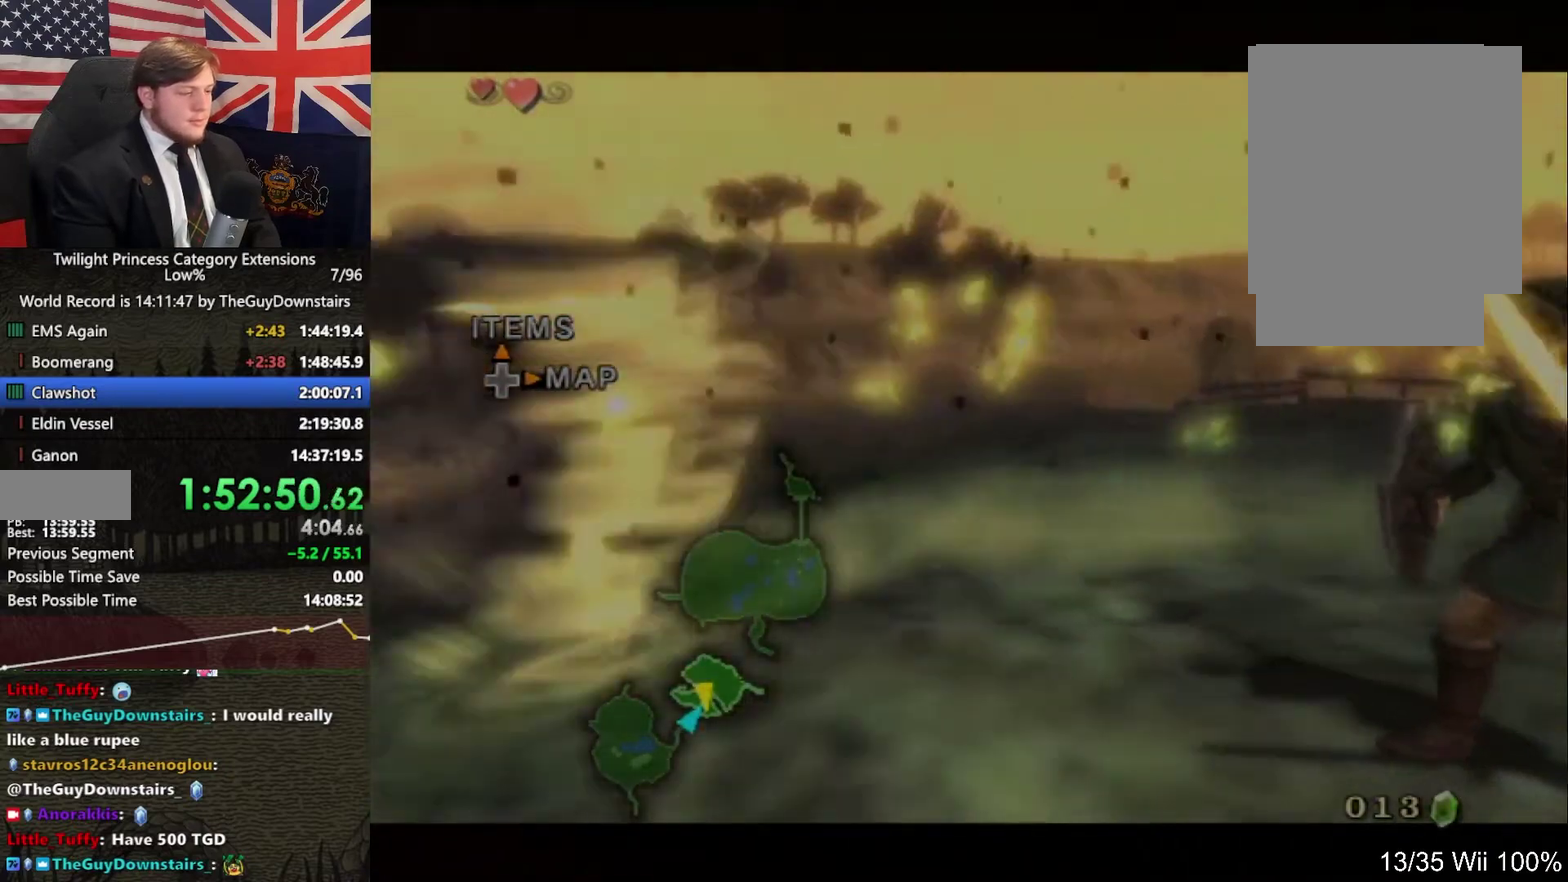
{"buttons": ["A"], "left_stick": "center", "right_stick": "center", "events": [[500, "A", "down"]]}
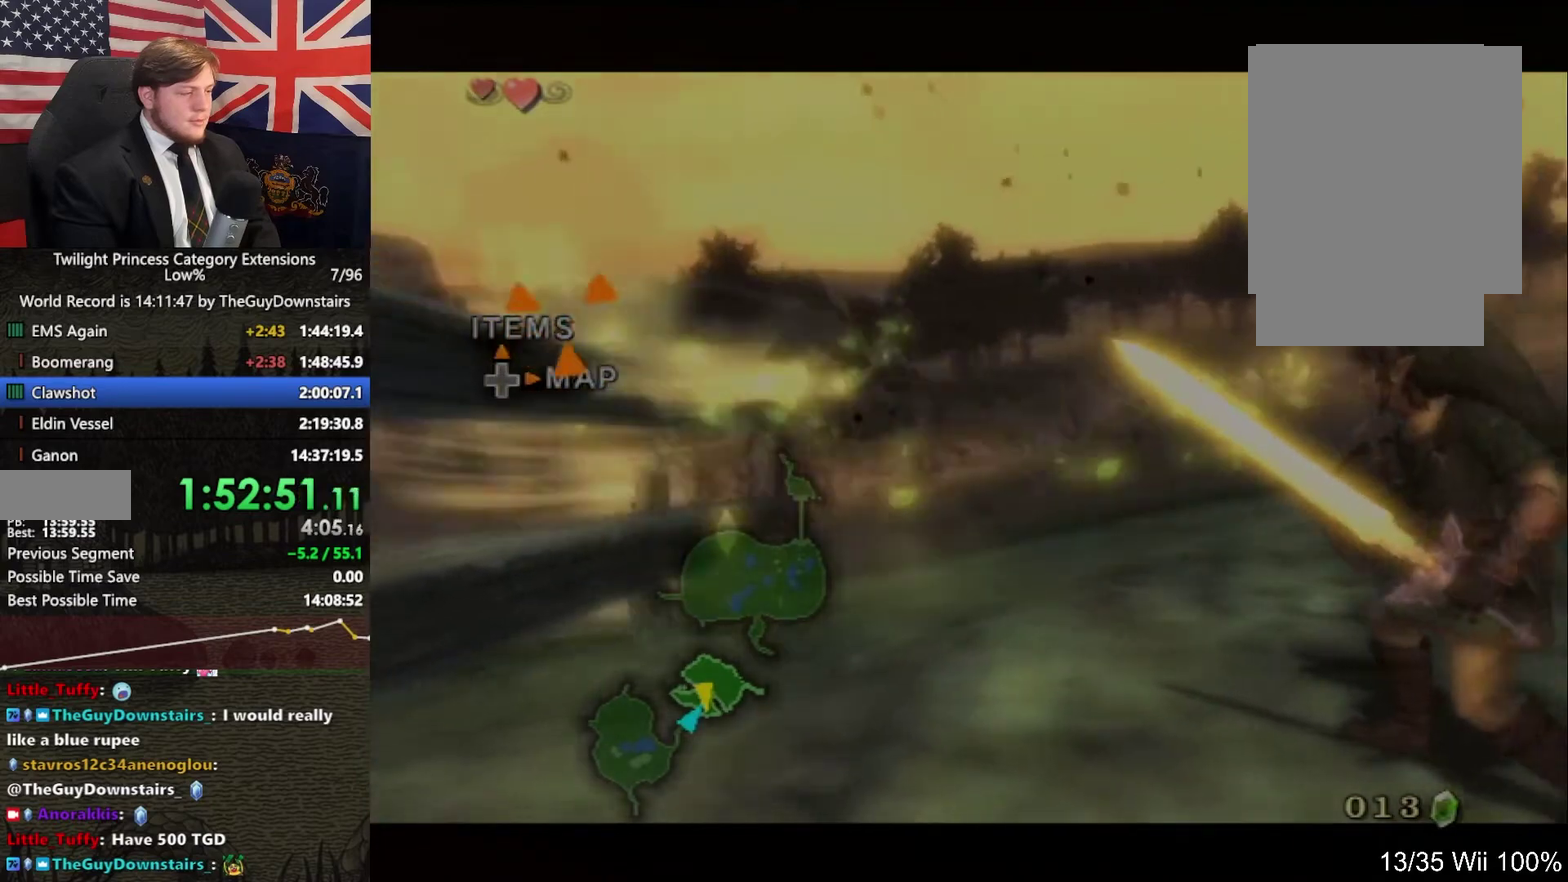
{"buttons": [], "left_stick": "up-left", "right_stick": "center", "events": [[100, "A", "up"], [100, "L1", "down"], [433, "L1", "up"], [500, "left_stick", "up-left"]]}